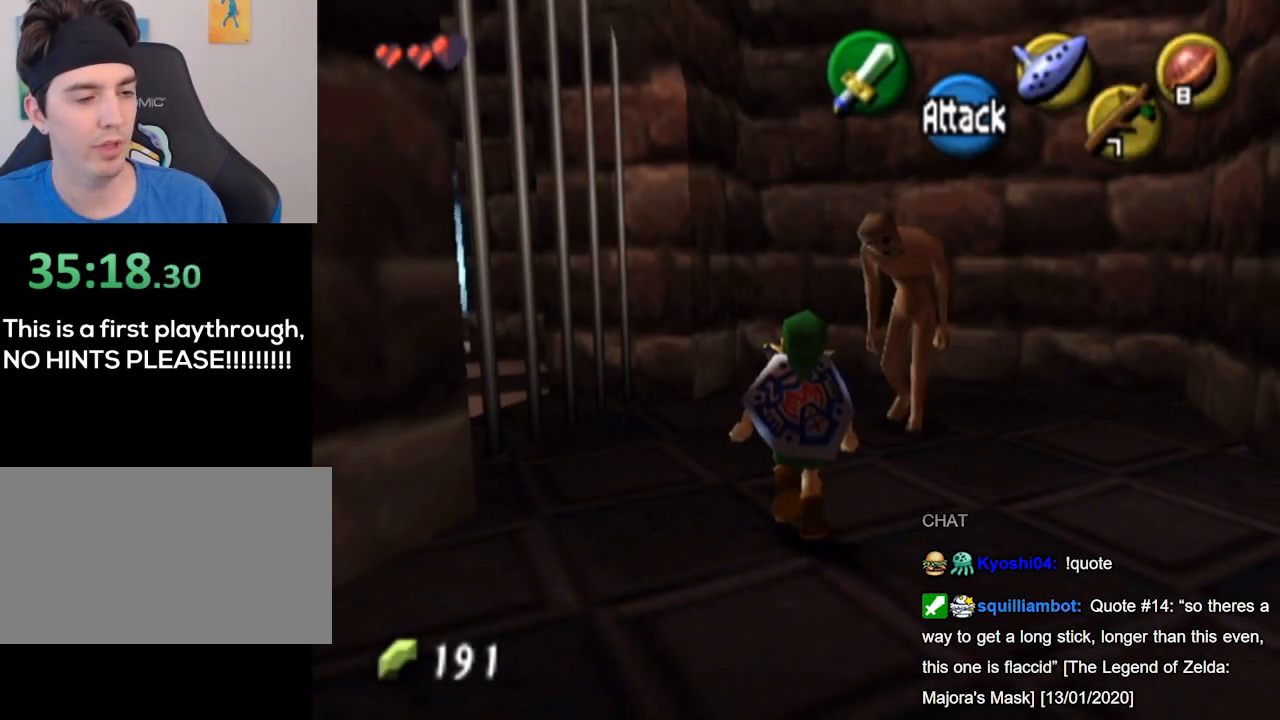
Gameplay with a controller (Nintendo layout); each line is a JSON object with the inputs held at the frame after it. "events" lists button and stick changes between this image and that frame as [ms after this image, input, new state], when the widget could be followed in between. Not read: L3 R3.
{"buttons": [], "left_stick": "down-right", "right_stick": "center", "events": [[33, "A", "up"], [67, "A", "down"], [133, "A", "up"], [200, "A", "down"], [267, "A", "up"], [333, "A", "down"], [367, "A", "up"], [433, "A", "down"], [467, "A", "up"]]}
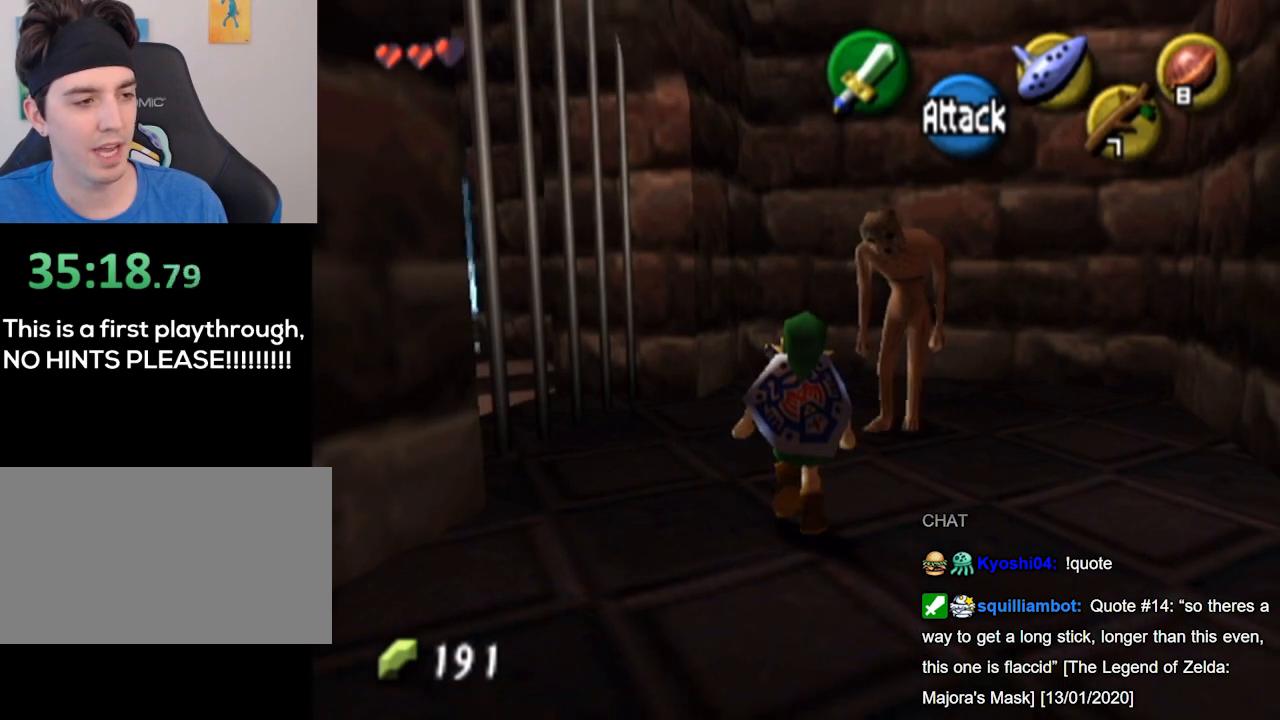
{"buttons": ["A"], "left_stick": "down-right", "right_stick": "center", "events": [[67, "A", "down"], [100, "A", "up"], [167, "A", "down"], [233, "A", "up"], [300, "A", "down"], [433, "A", "up"], [500, "A", "down"]]}
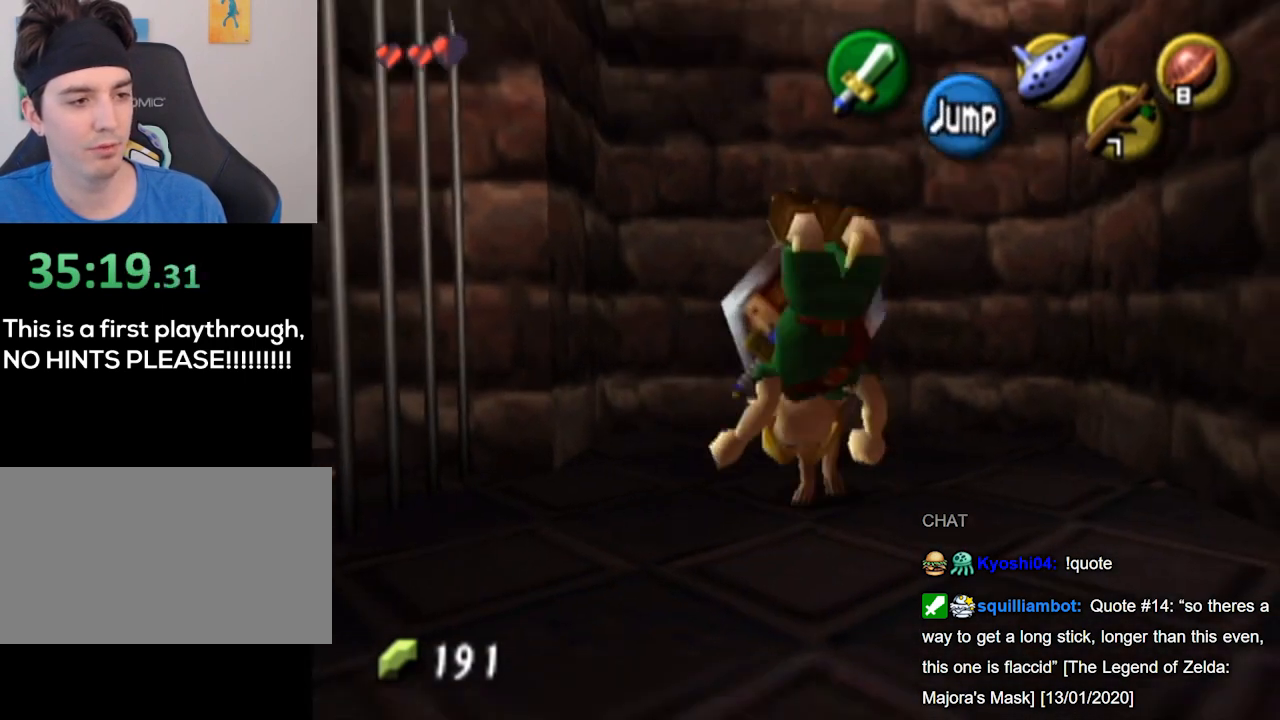
{"buttons": [], "left_stick": "right", "right_stick": "center", "events": [[67, "A", "up"], [300, "left_stick", "right"]]}
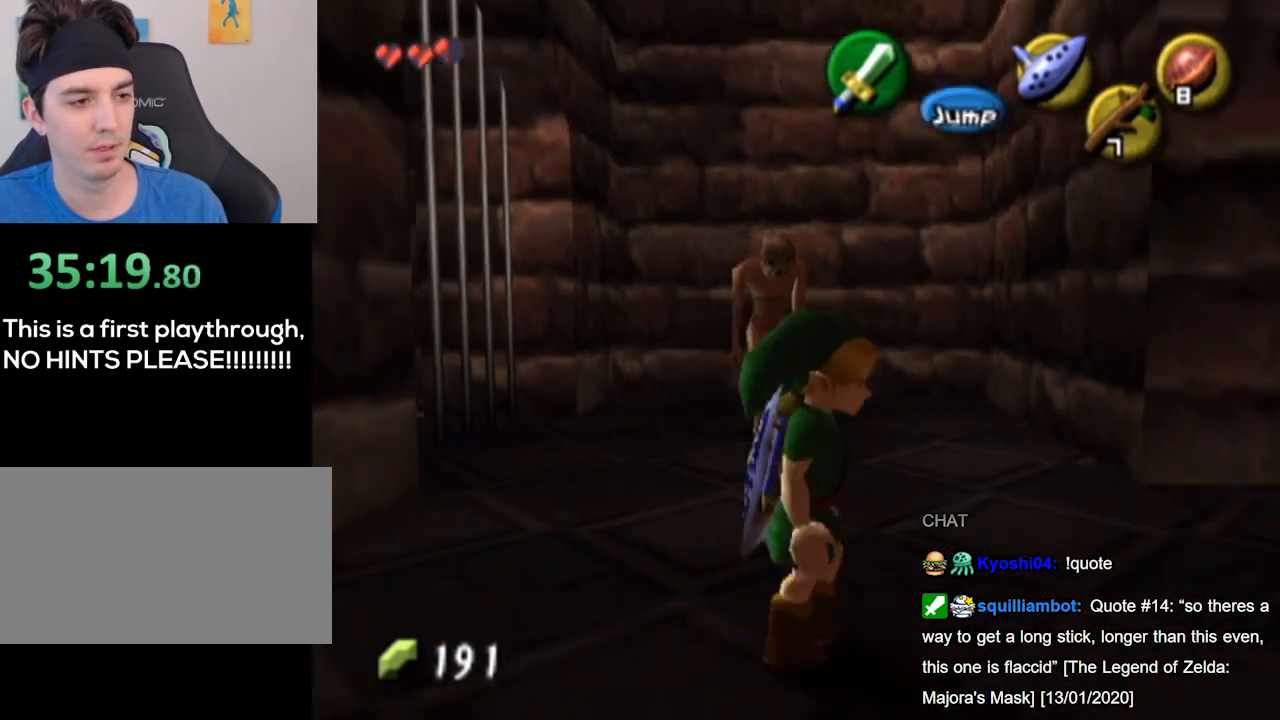
{"buttons": [], "left_stick": "up-right", "right_stick": "center", "events": [[33, "left_stick", "up-right"], [433, "A", "down"], [500, "A", "up"]]}
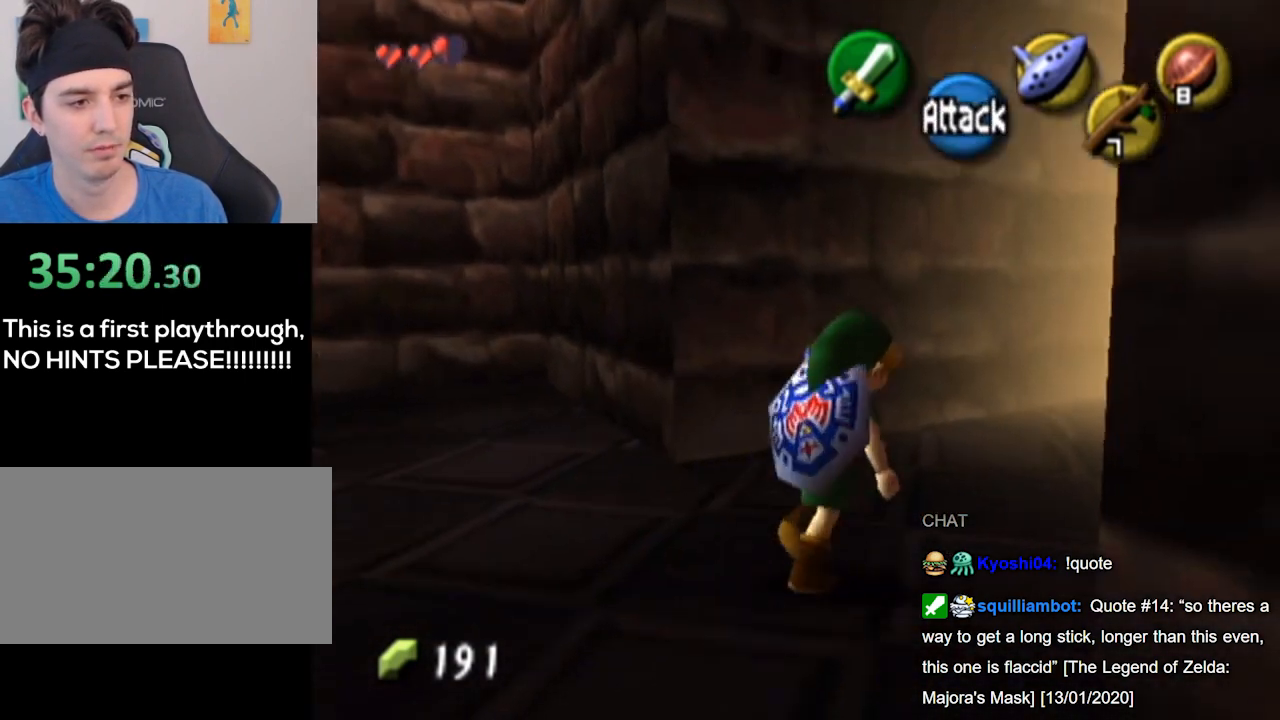
{"buttons": [], "left_stick": "up-right", "right_stick": "center", "events": []}
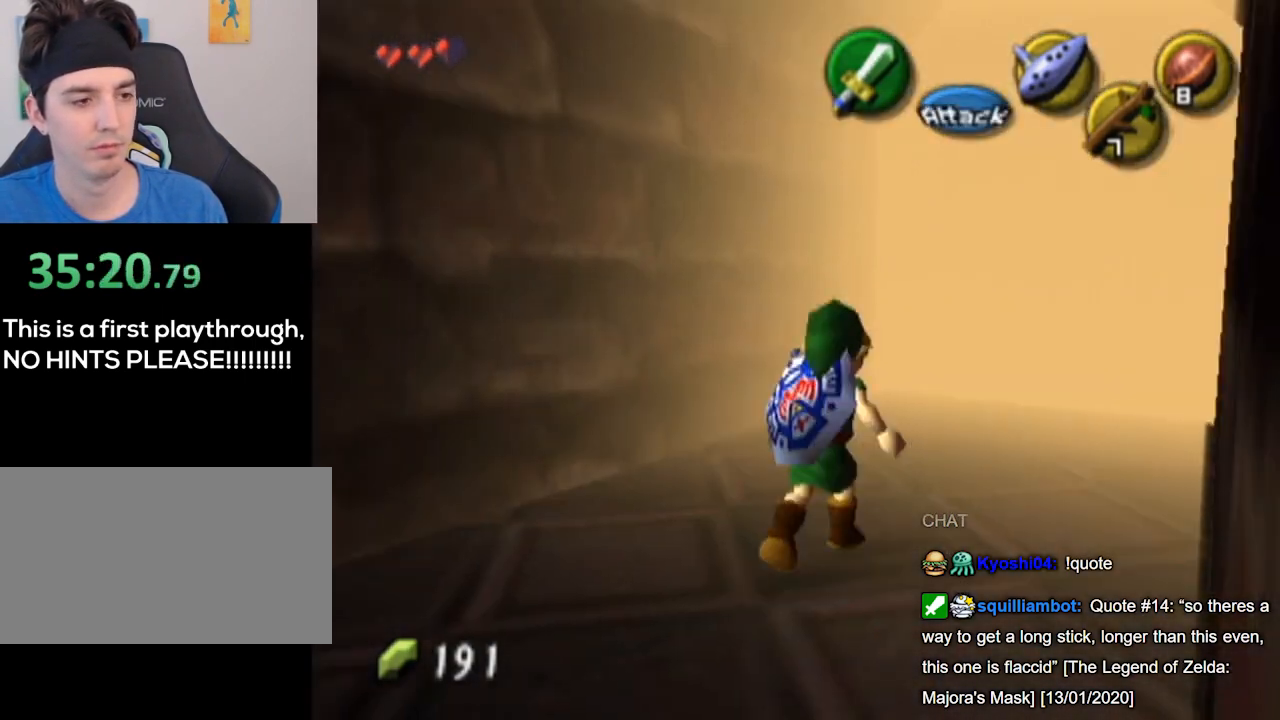
{"buttons": [], "left_stick": "center", "right_stick": "center", "events": [[333, "left_stick", "center"]]}
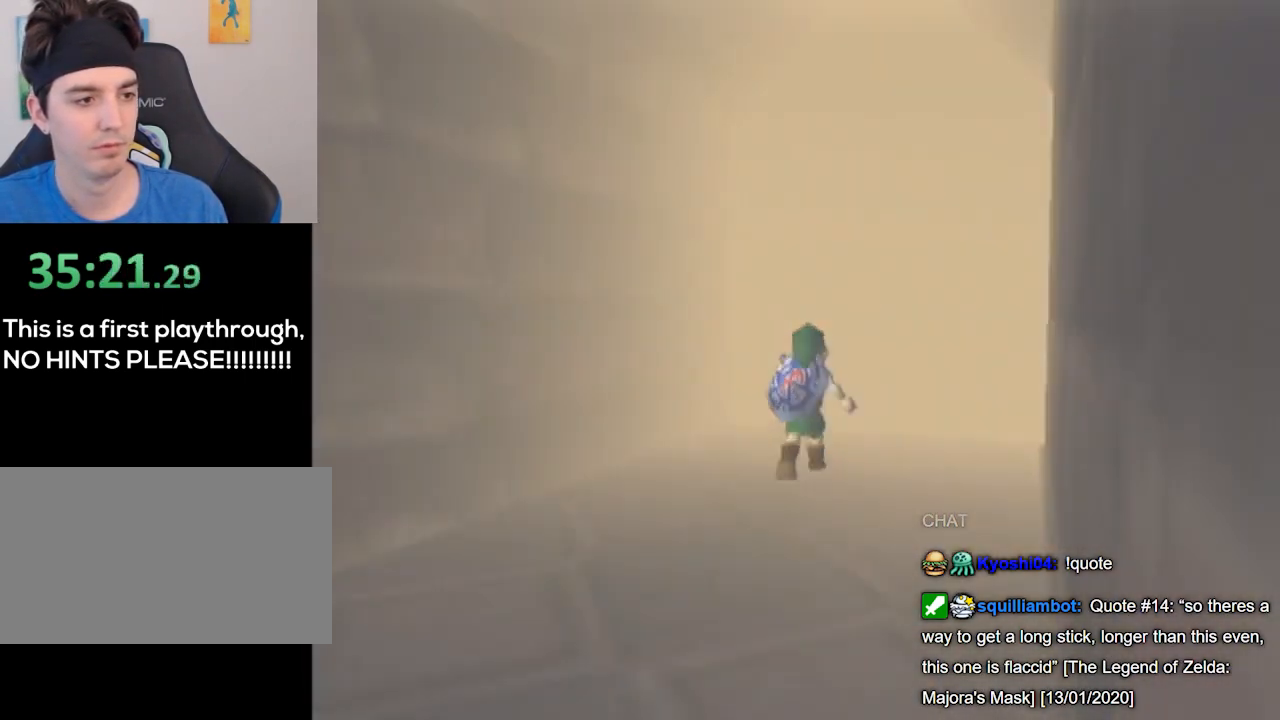
{"buttons": [], "left_stick": "center", "right_stick": "center", "events": []}
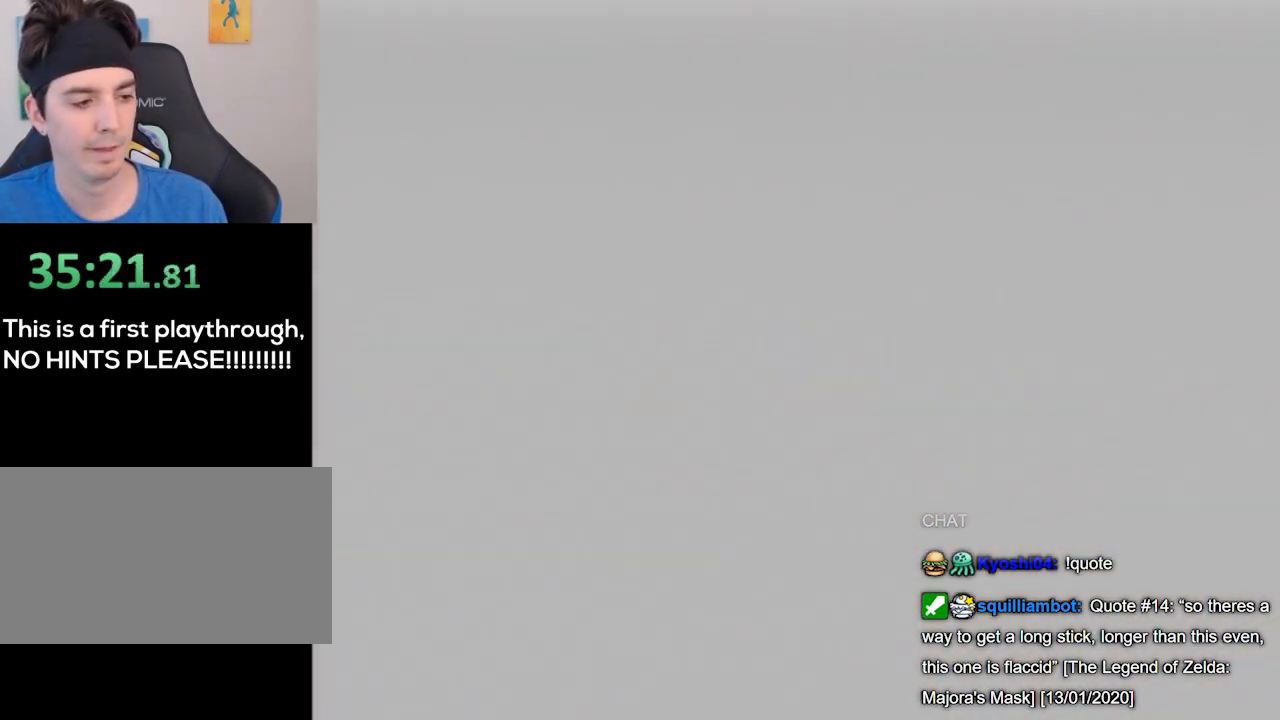
{"buttons": [], "left_stick": "center", "right_stick": "center", "events": []}
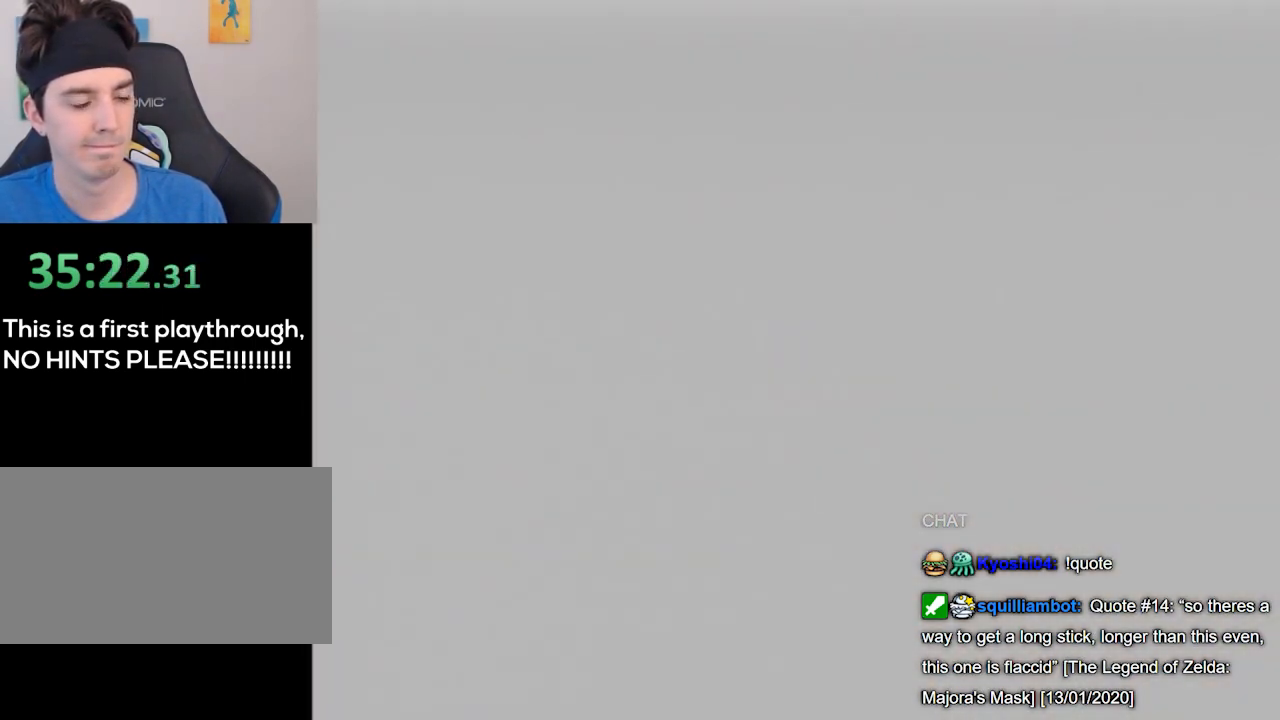
{"buttons": [], "left_stick": "center", "right_stick": "center", "events": []}
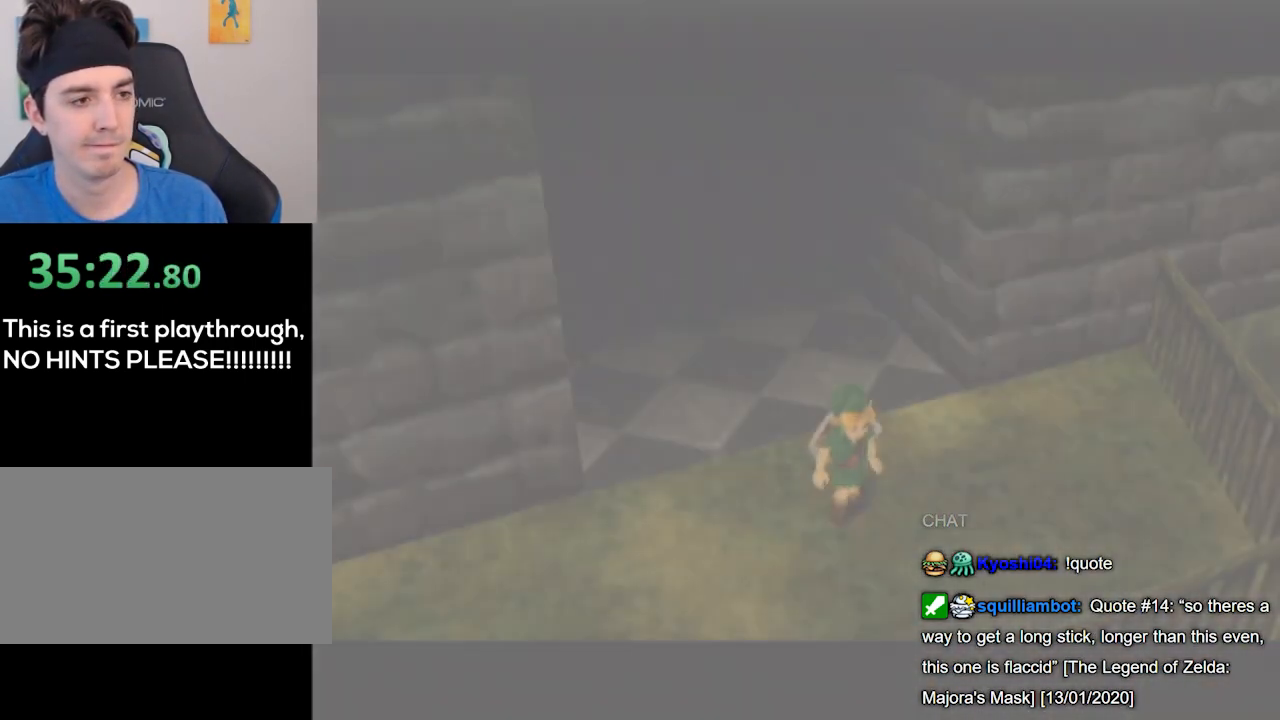
{"buttons": [], "left_stick": "left", "right_stick": "center", "events": [[367, "left_stick", "left"]]}
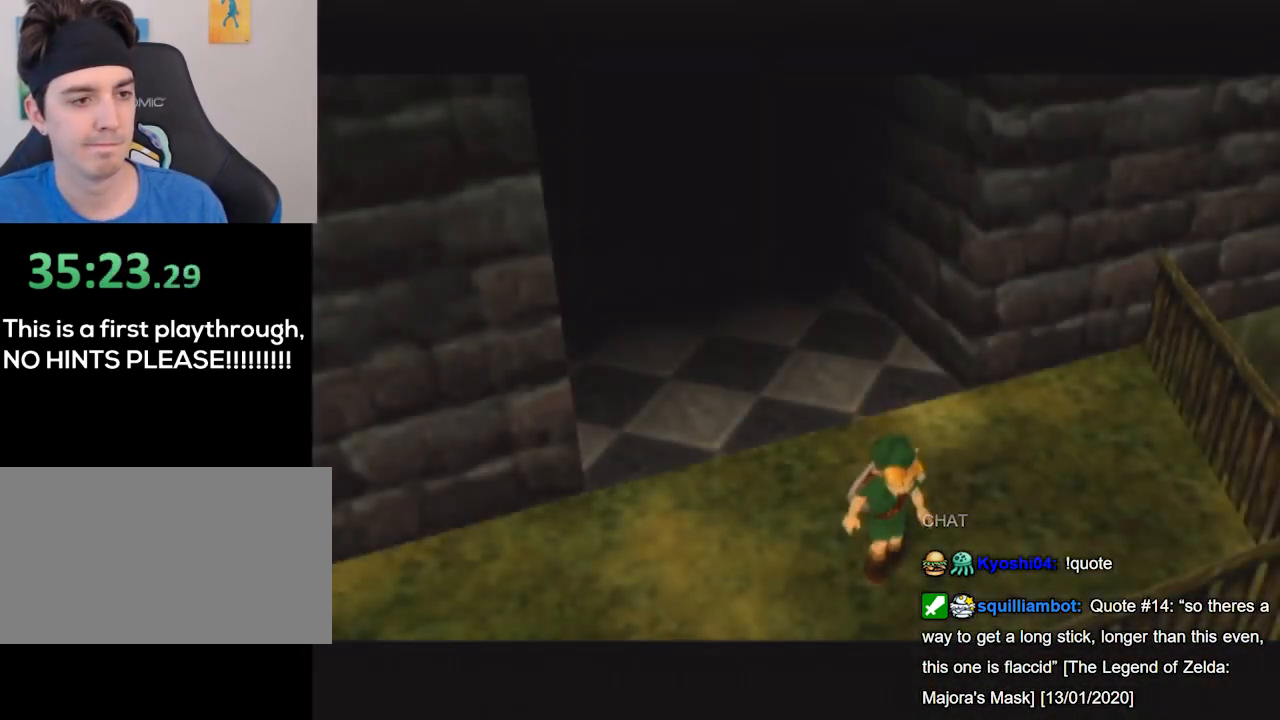
{"buttons": [], "left_stick": "left", "right_stick": "center", "events": [[367, "A", "down"], [500, "A", "up"]]}
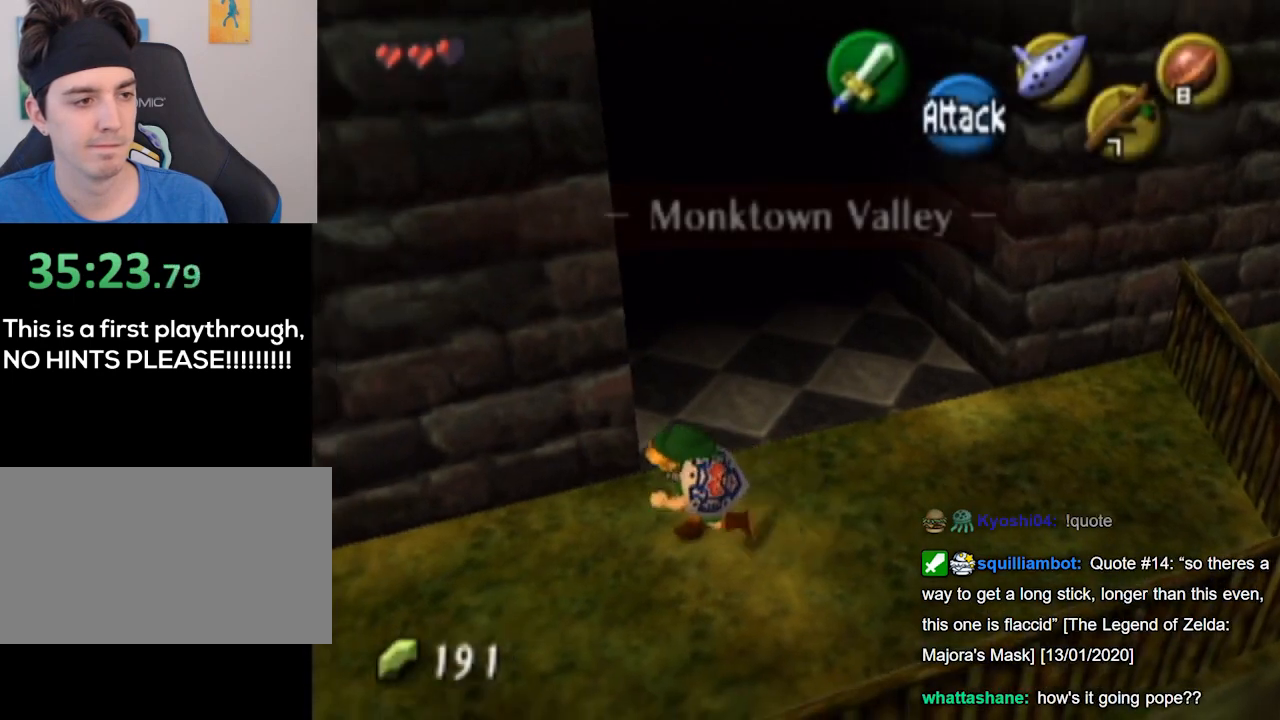
{"buttons": [], "left_stick": "left", "right_stick": "center", "events": []}
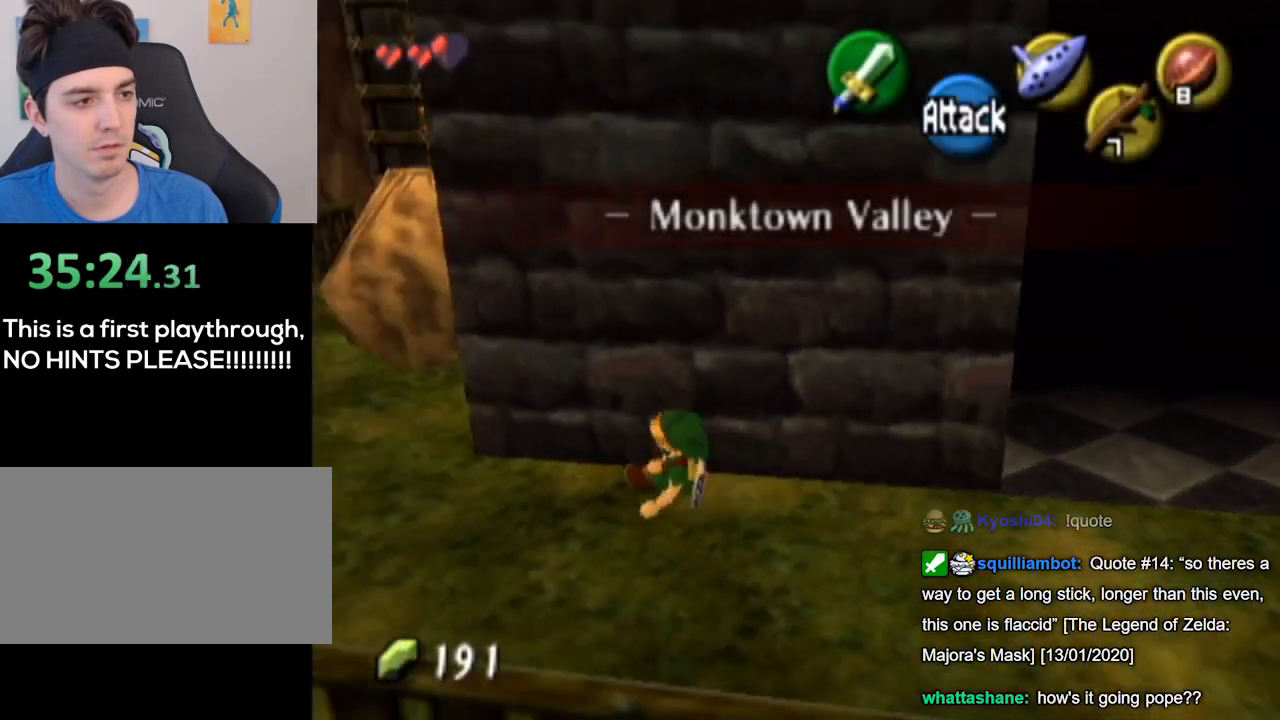
{"buttons": [], "left_stick": "up", "right_stick": "center", "events": [[133, "left_stick", "up-left"], [367, "left_stick", "up"]]}
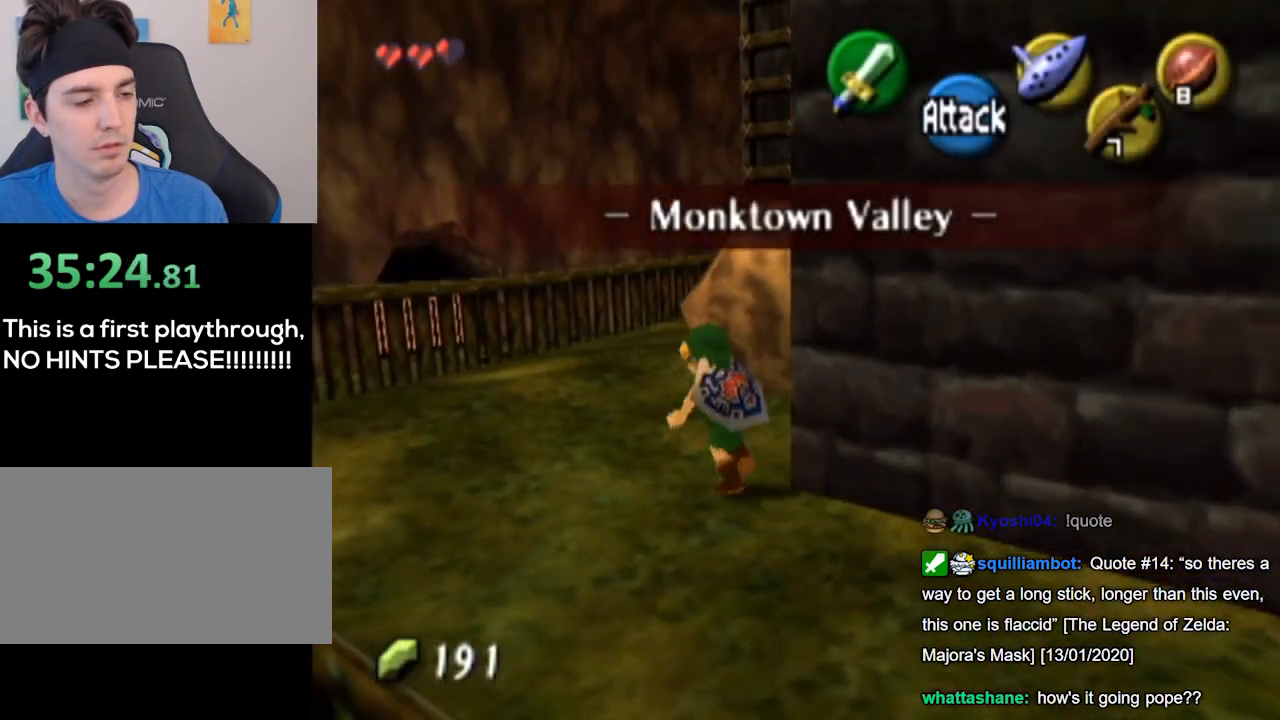
{"buttons": [], "left_stick": "up-right", "right_stick": "center", "events": [[167, "B", "down"], [200, "B", "up"], [333, "left_stick", "up-right"]]}
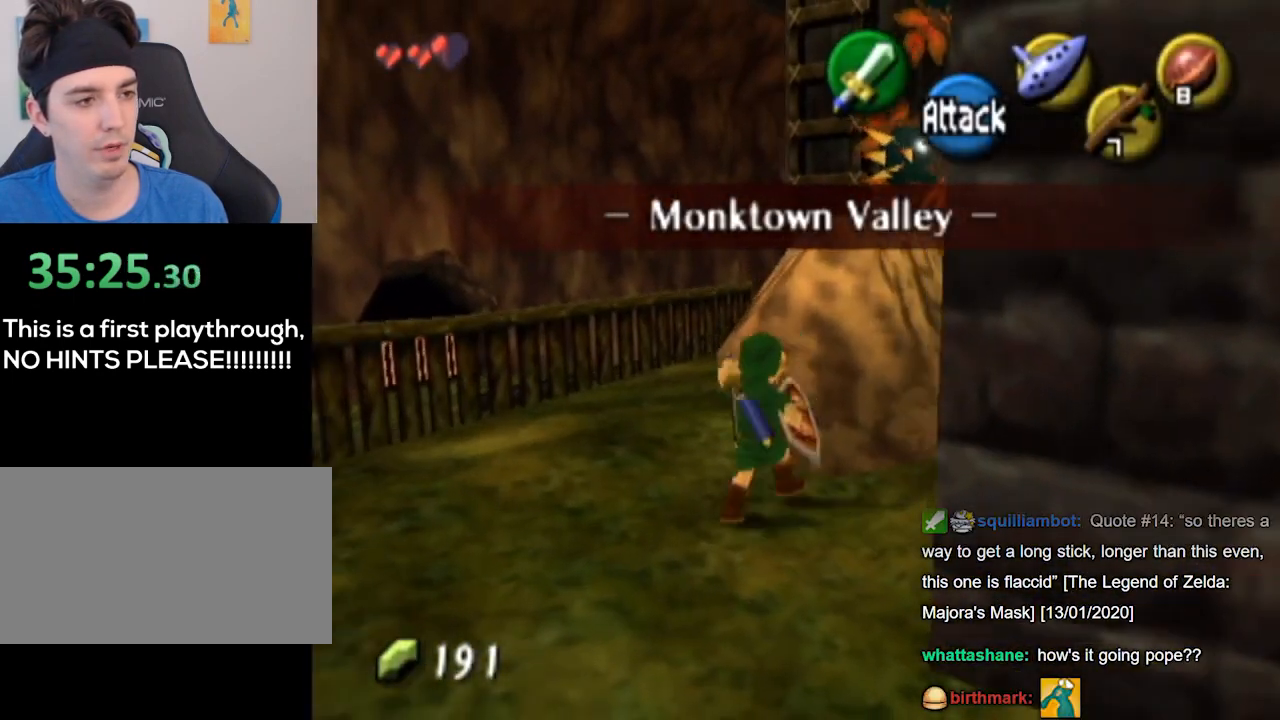
{"buttons": ["L1"], "left_stick": "center", "right_stick": "center", "events": [[467, "L1", "down"], [500, "left_stick", "center"]]}
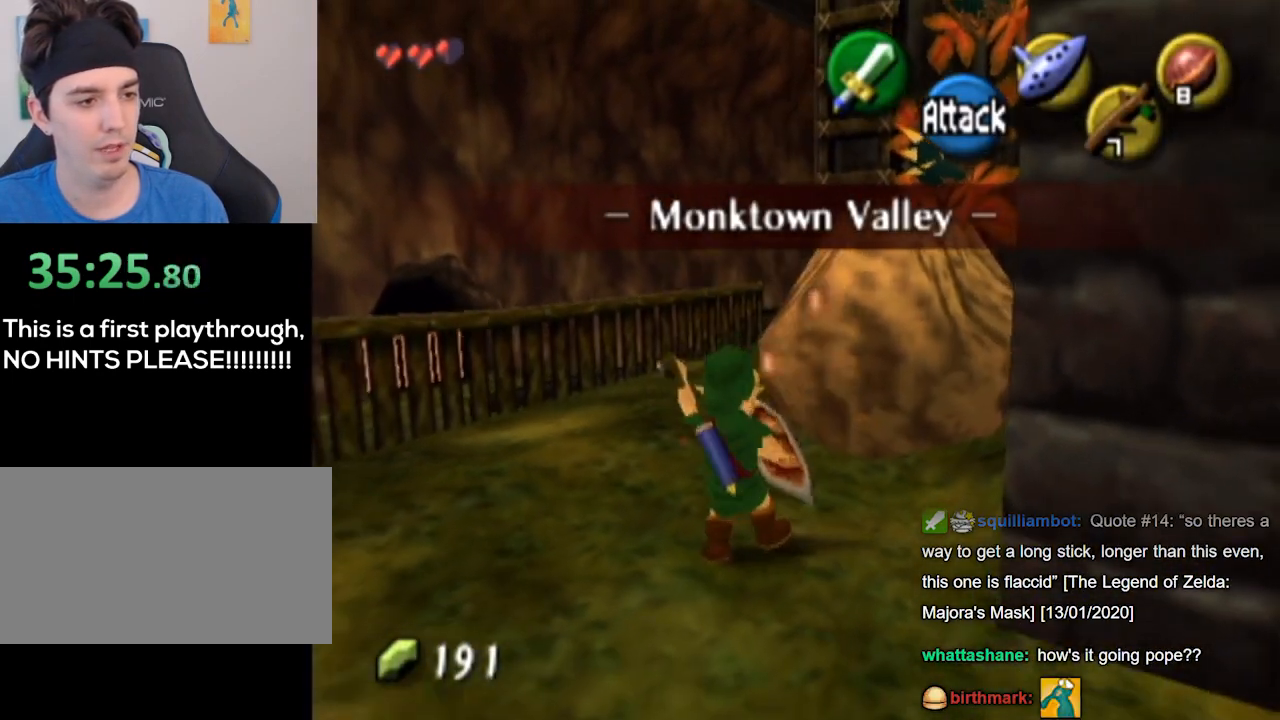
{"buttons": ["L1"], "left_stick": "down", "right_stick": "center", "events": [[300, "left_stick", "down"]]}
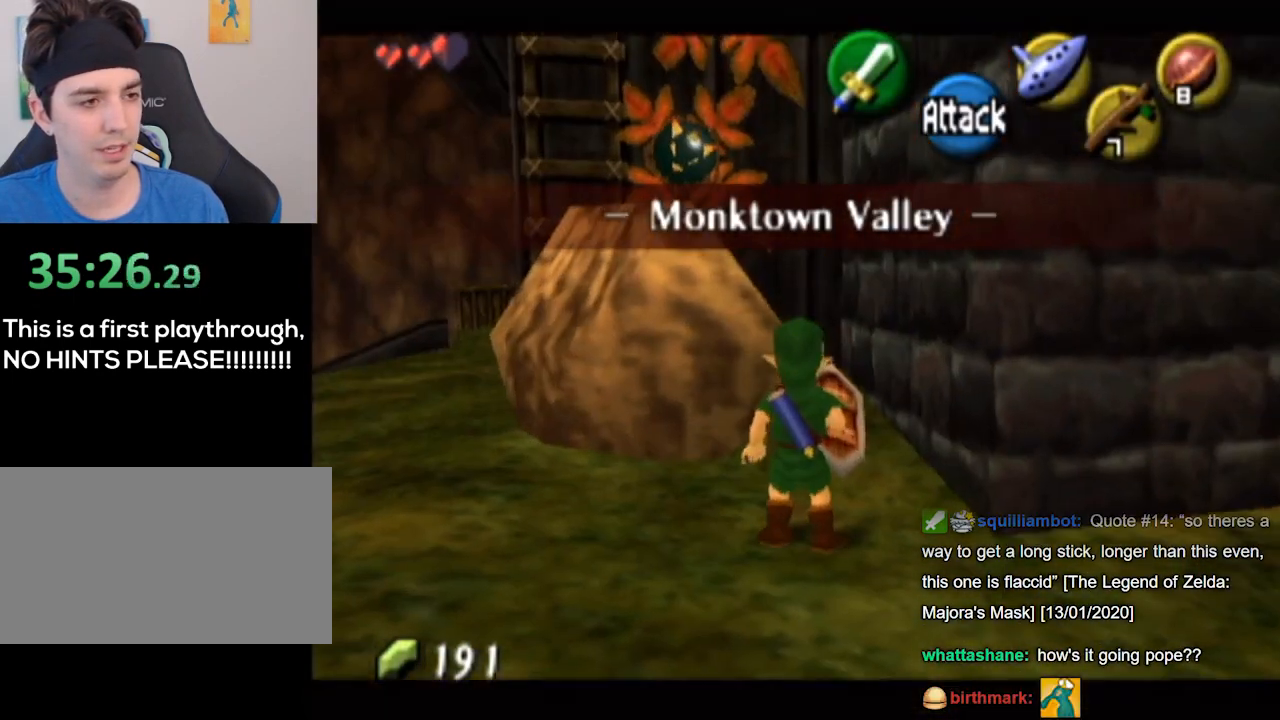
{"buttons": ["L1"], "left_stick": "up", "right_stick": "center", "events": [[267, "left_stick", "up"], [333, "B", "down"], [400, "B", "up"]]}
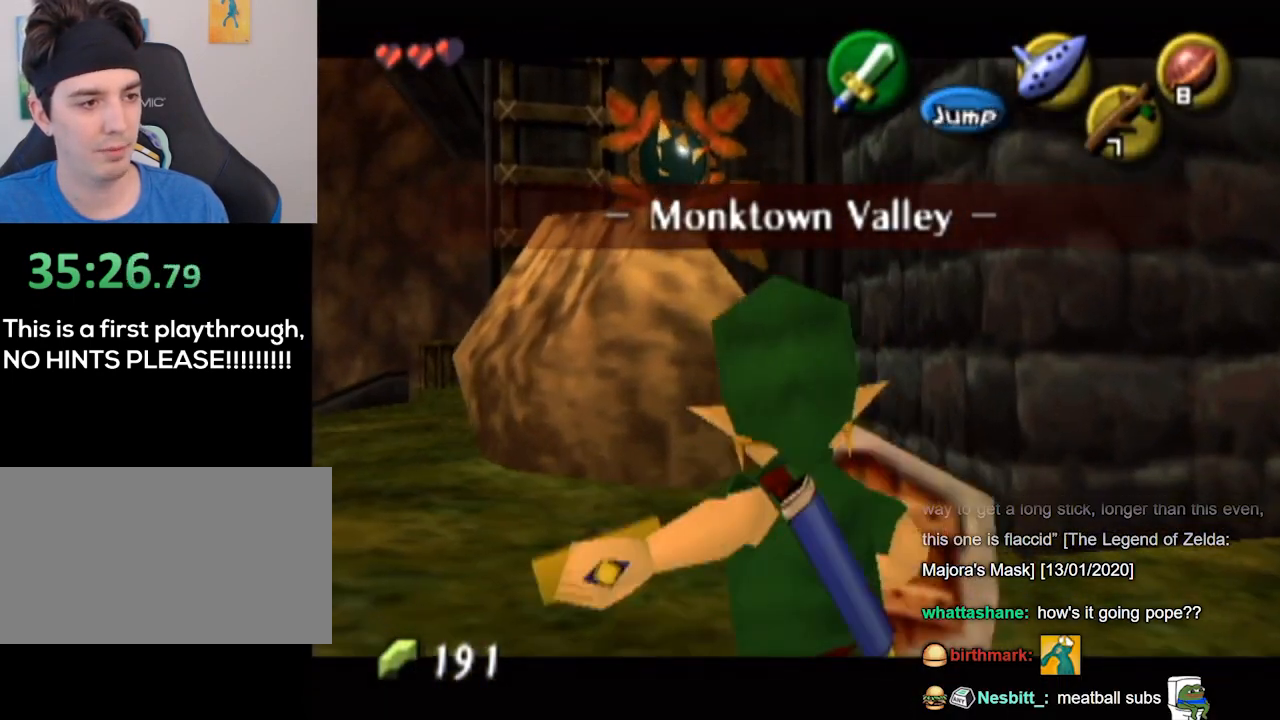
{"buttons": ["B"], "left_stick": "up", "right_stick": "center", "events": [[33, "L1", "up"], [33, "left_stick", "center"], [267, "left_stick", "up-left"], [467, "B", "down"], [467, "left_stick", "up"]]}
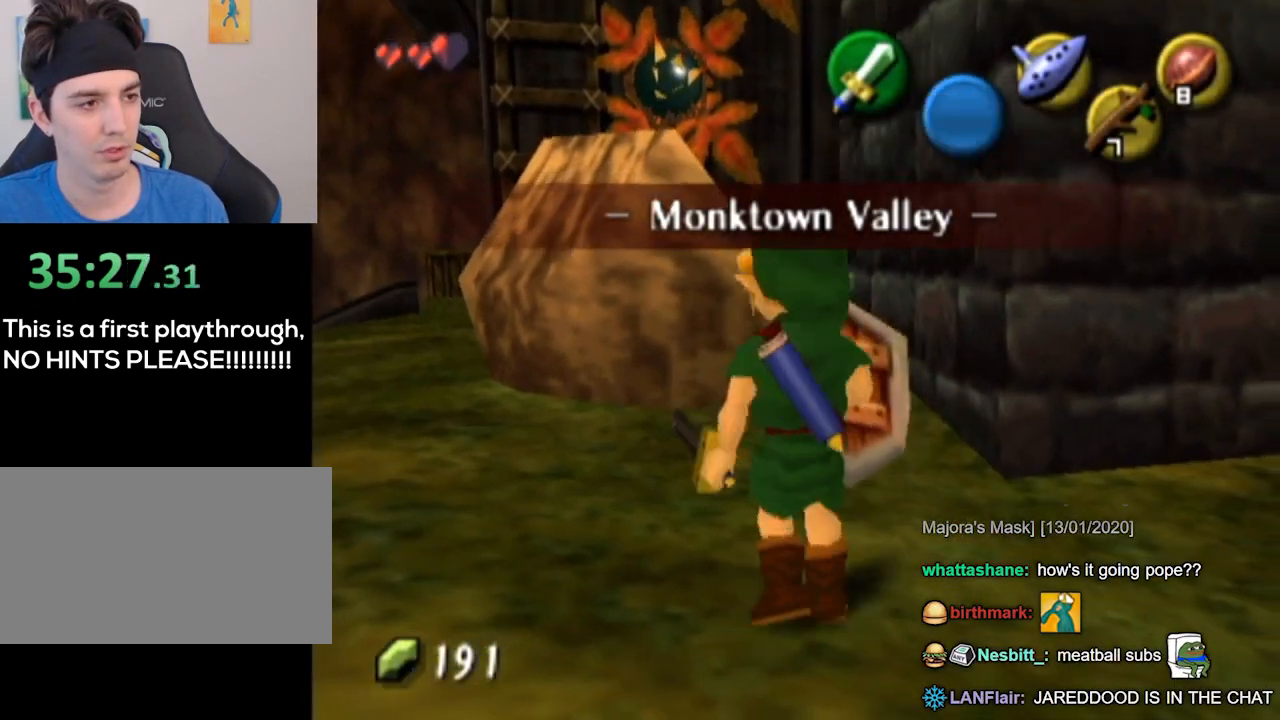
{"buttons": ["B"], "left_stick": "down", "right_stick": "center", "events": [[167, "left_stick", "center"], [433, "left_stick", "down"]]}
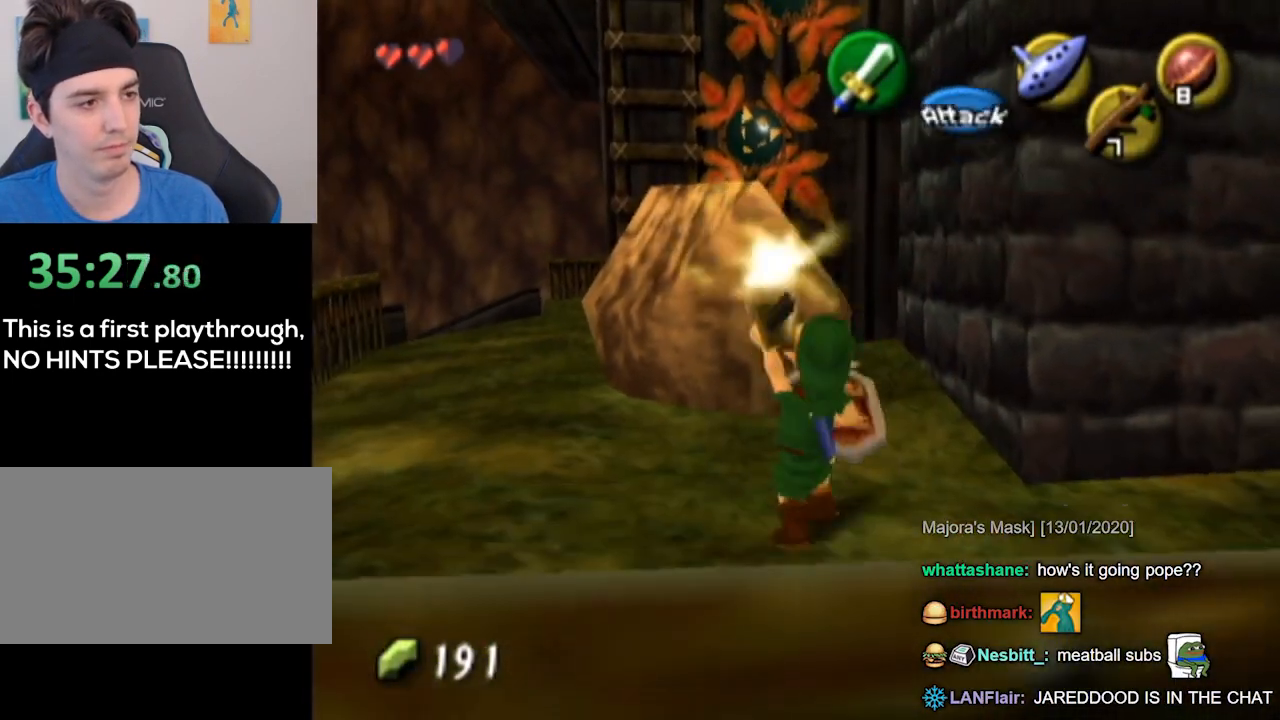
{"buttons": [], "left_stick": "down-left", "right_stick": "center", "events": [[300, "left_stick", "center"], [433, "B", "up"], [500, "left_stick", "down-left"]]}
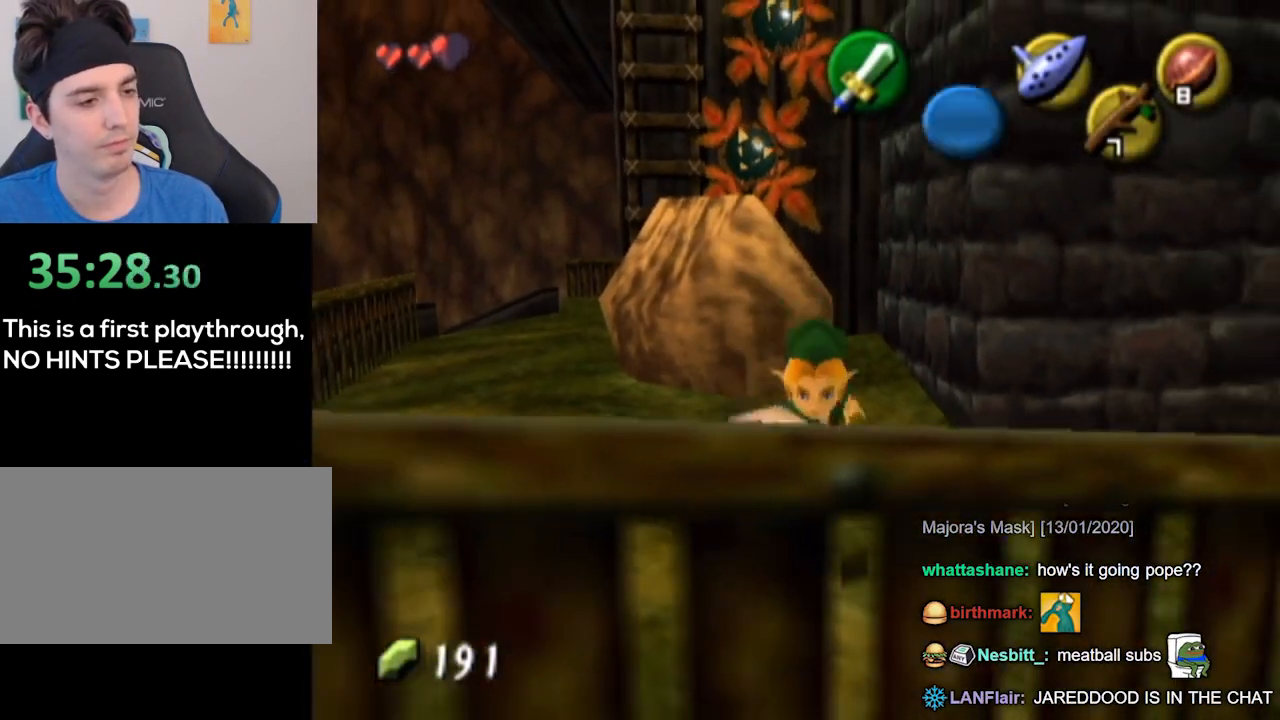
{"buttons": ["B"], "left_stick": "center", "right_stick": "center", "events": [[33, "left_stick", "down"], [300, "left_stick", "up"], [433, "B", "down"], [467, "left_stick", "center"]]}
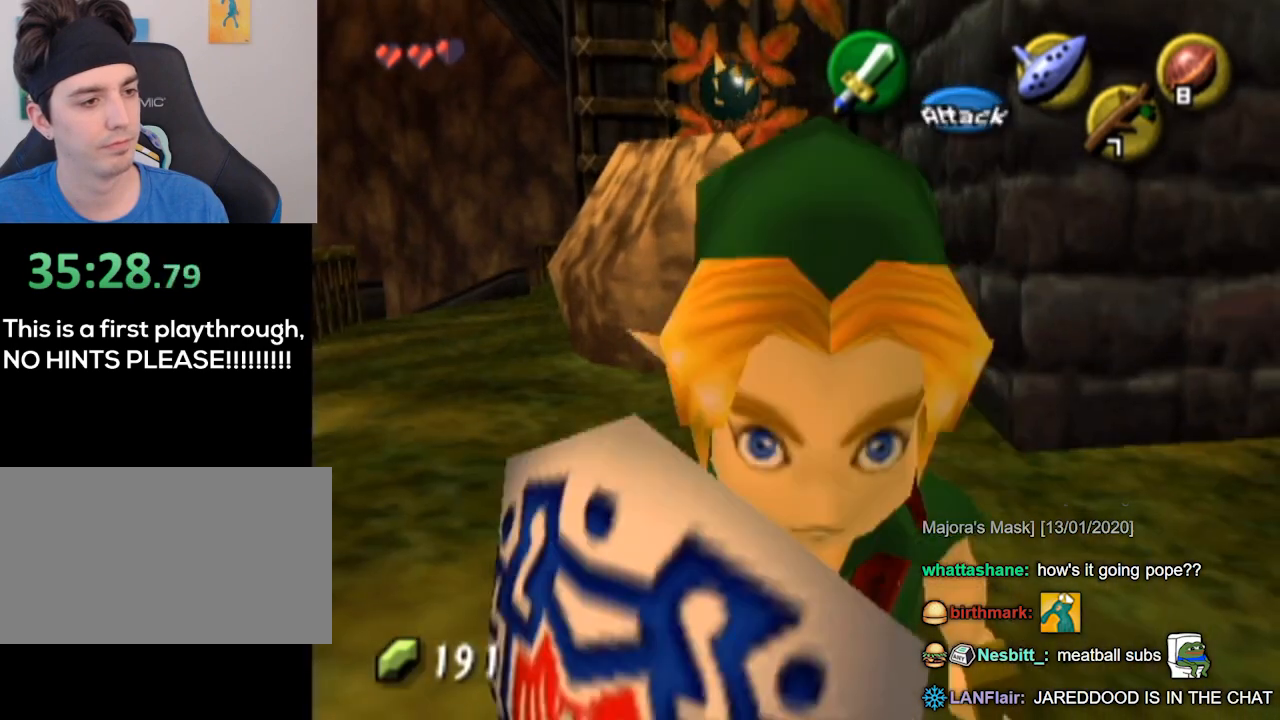
{"buttons": ["B"], "left_stick": "up", "right_stick": "center", "events": [[467, "left_stick", "up"]]}
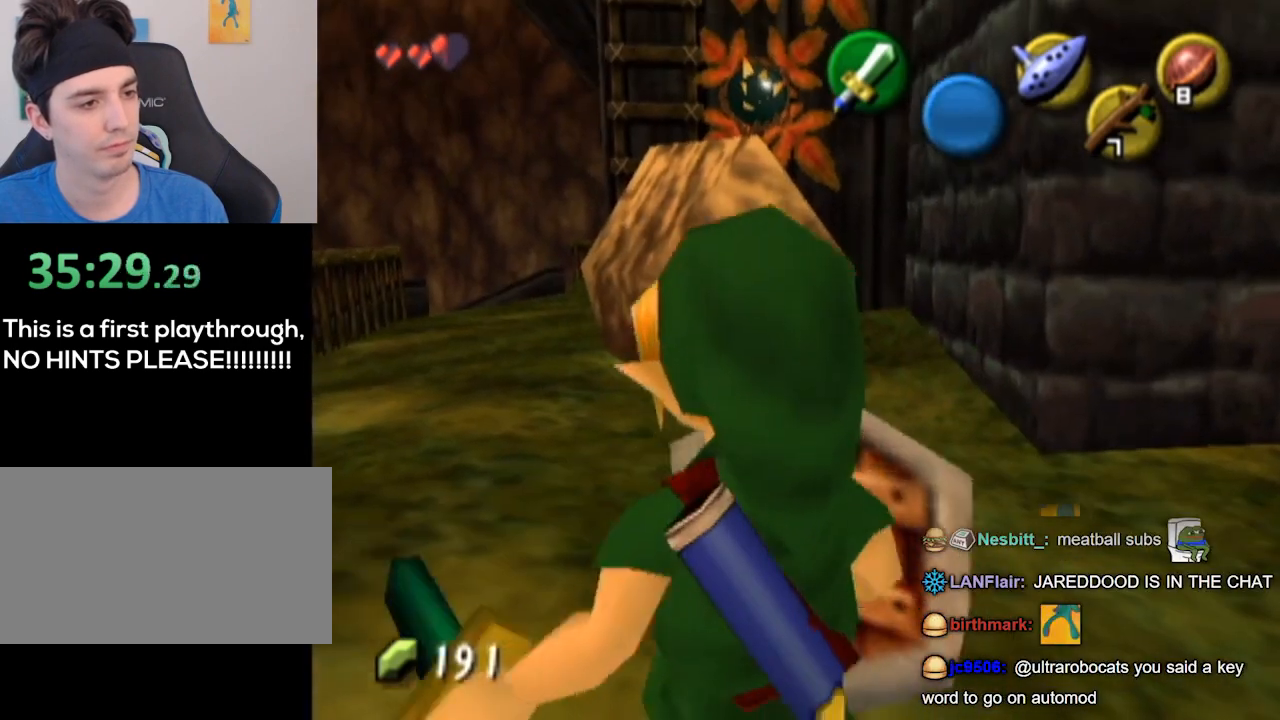
{"buttons": ["B"], "left_stick": "up-right", "right_stick": "center", "events": [[367, "left_stick", "up-right"]]}
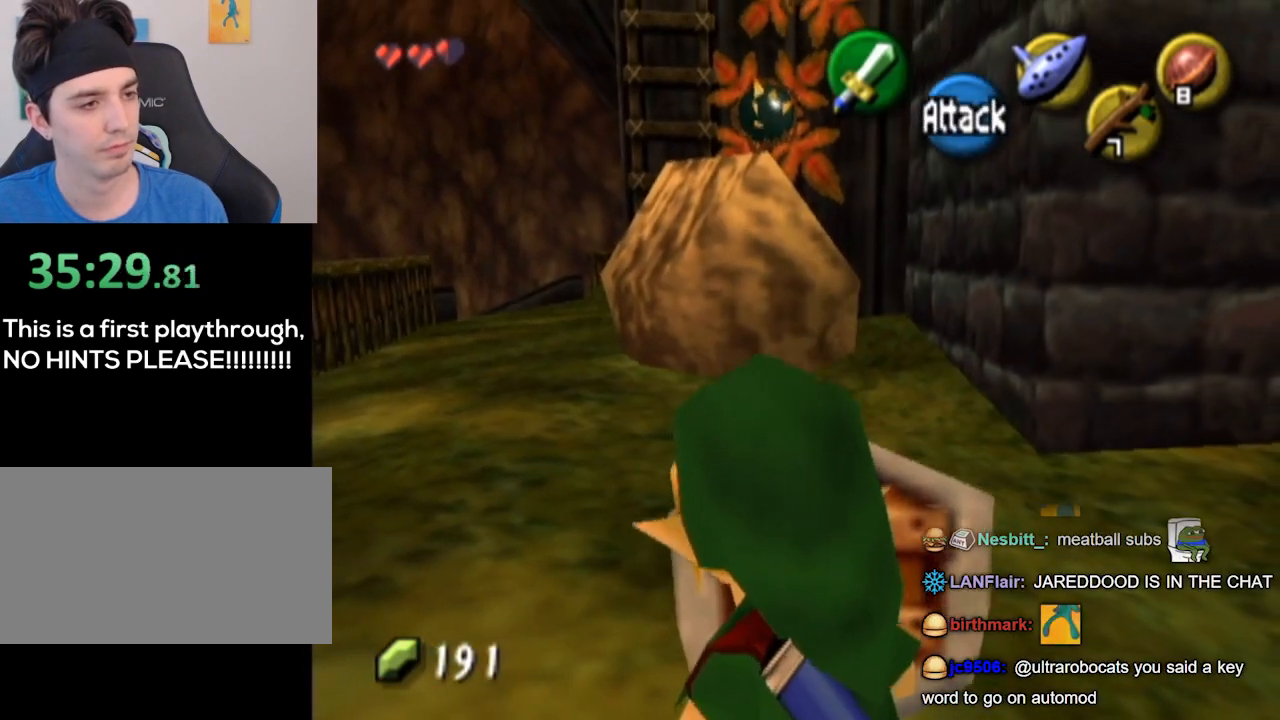
{"buttons": ["B"], "left_stick": "up-right", "right_stick": "center", "events": []}
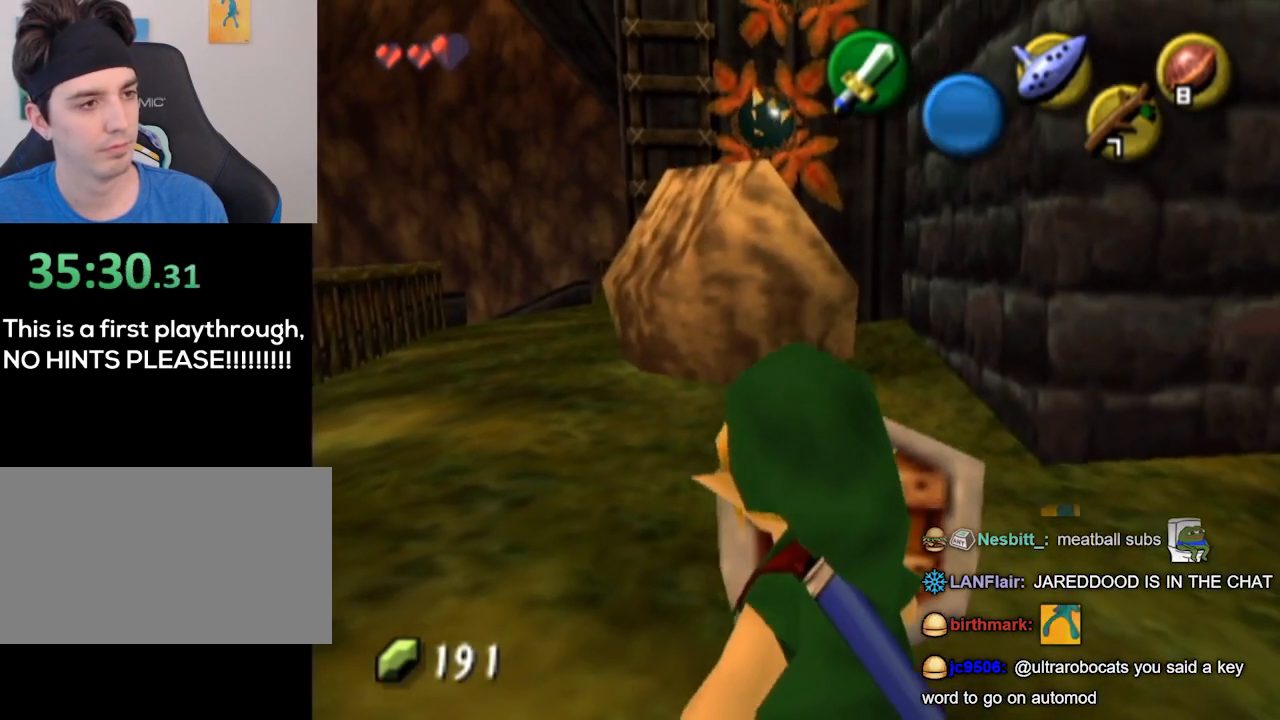
{"buttons": [], "left_stick": "center", "right_stick": "center", "events": [[333, "left_stick", "center"], [467, "B", "up"]]}
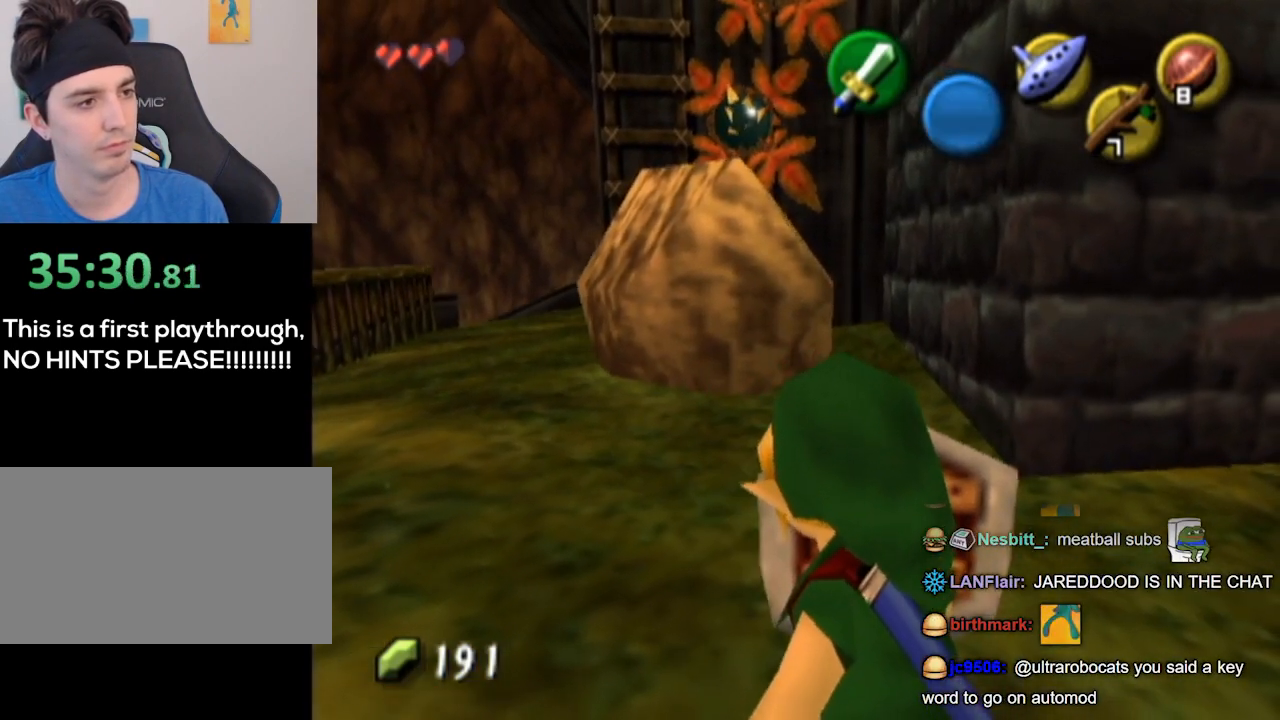
{"buttons": [], "left_stick": "center", "right_stick": "center", "events": [[133, "left_stick", "up"], [300, "left_stick", "center"]]}
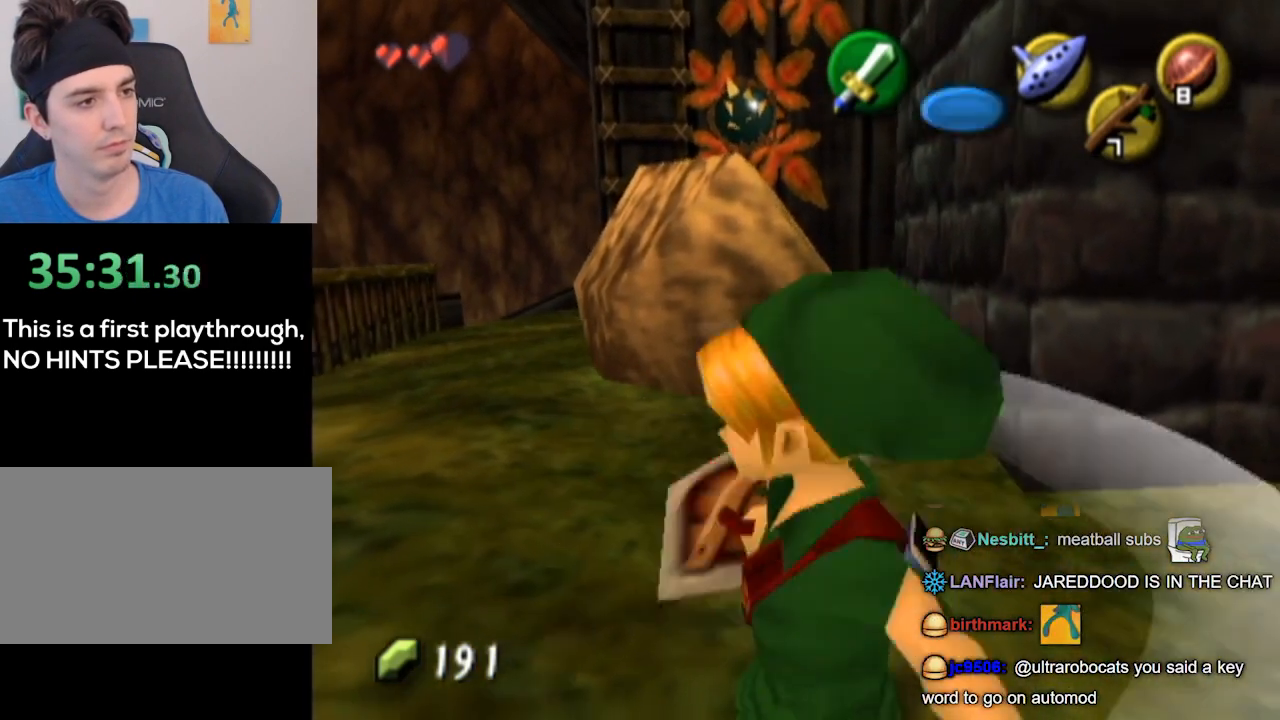
{"buttons": ["B"], "left_stick": "center", "right_stick": "center", "events": [[300, "left_stick", "up"], [400, "B", "down"], [467, "left_stick", "center"]]}
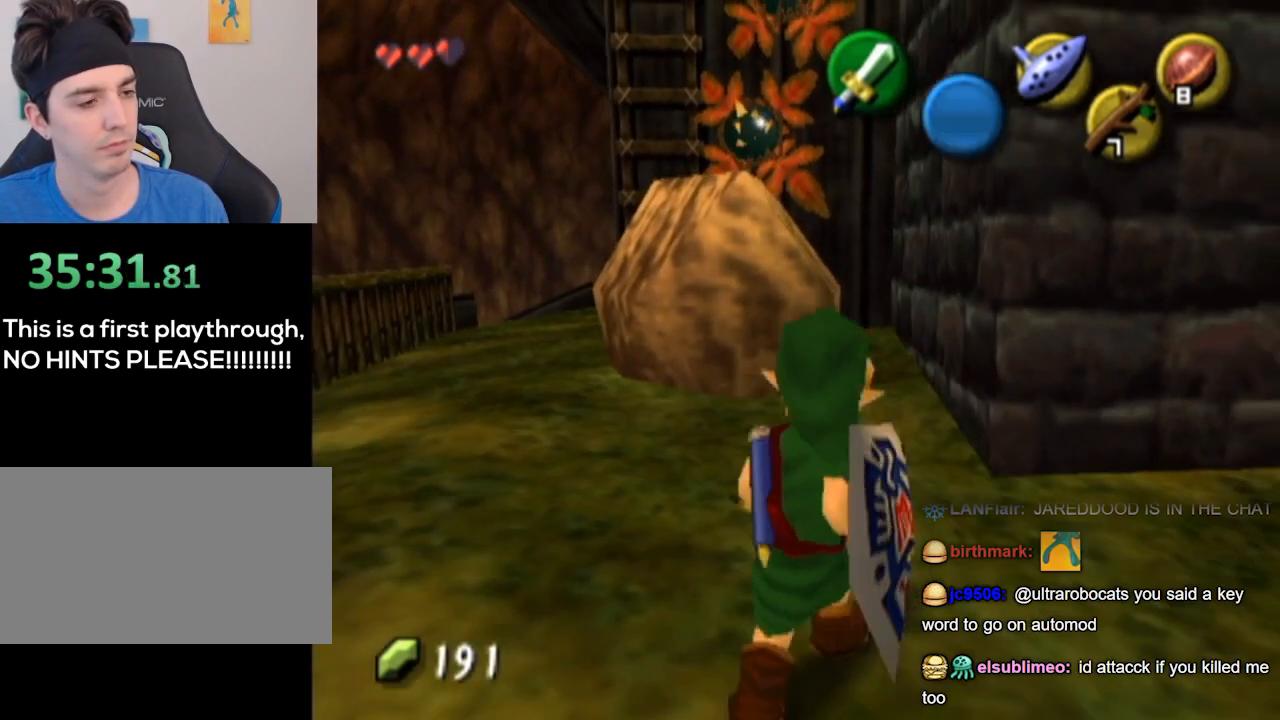
{"buttons": ["B"], "left_stick": "center", "right_stick": "center", "events": []}
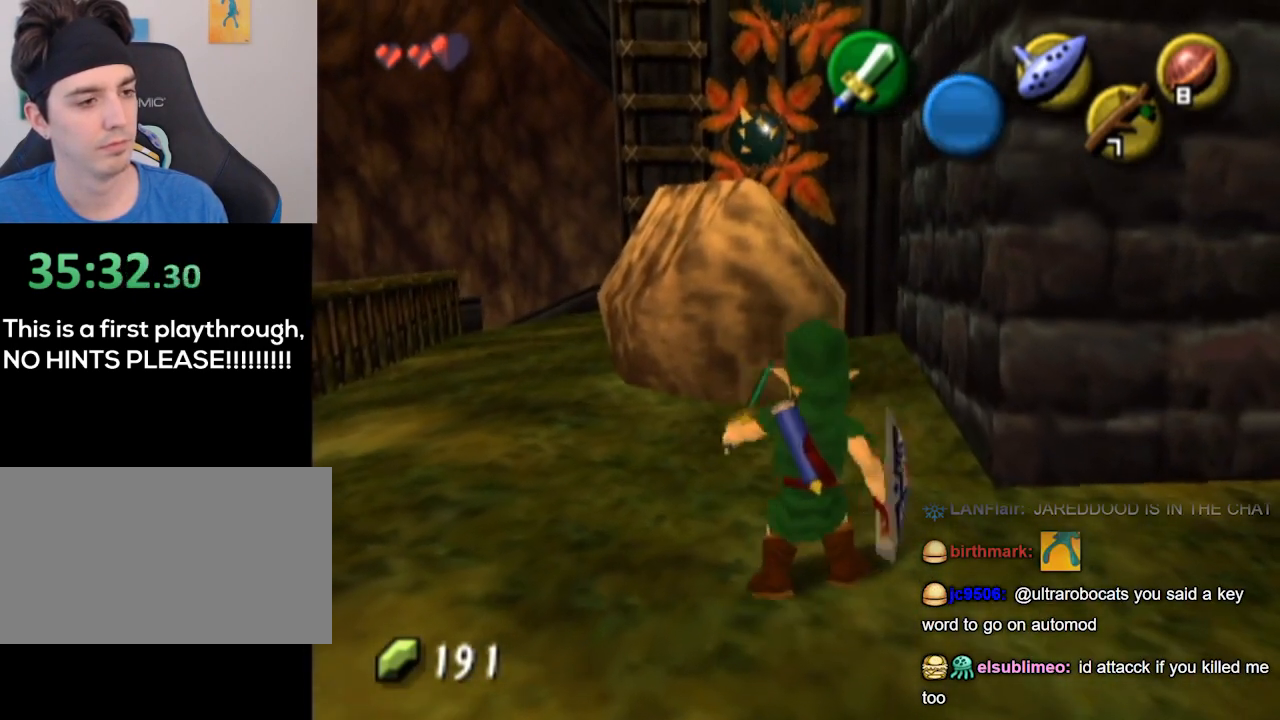
{"buttons": ["B"], "left_stick": "down", "right_stick": "center", "events": [[100, "left_stick", "down"]]}
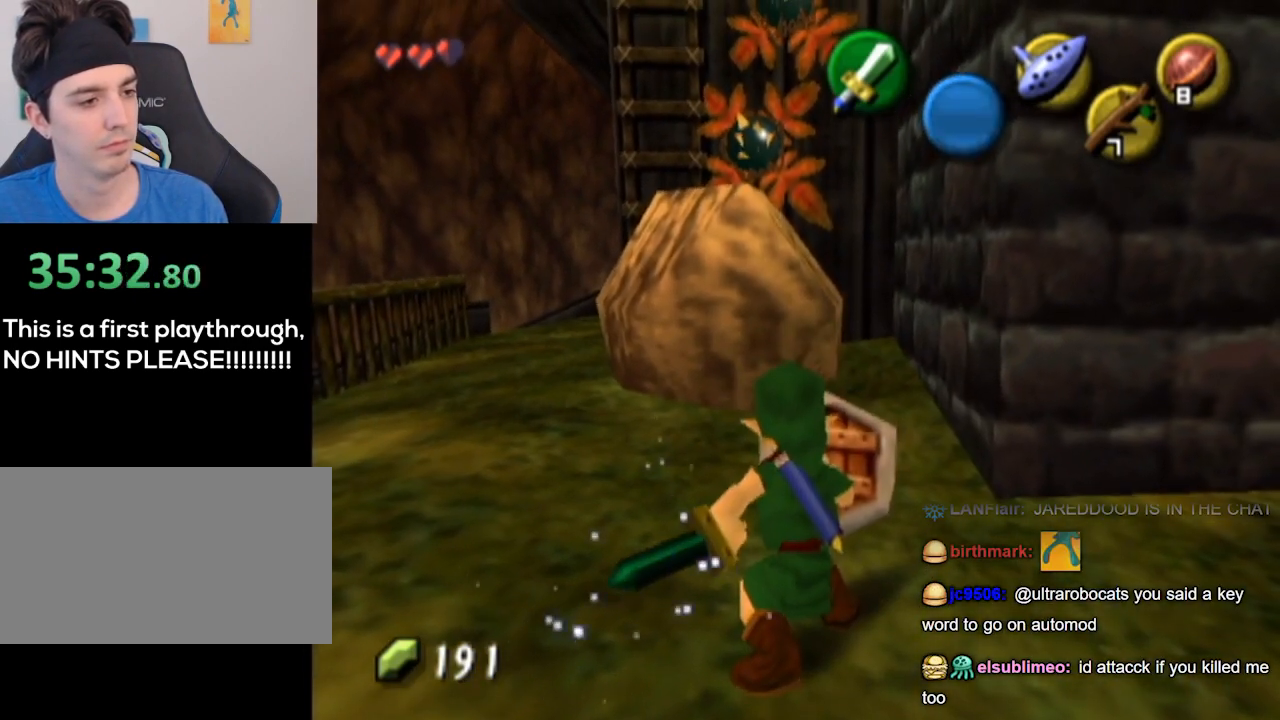
{"buttons": ["B"], "left_stick": "up", "right_stick": "center", "events": [[300, "left_stick", "center"], [500, "left_stick", "up"]]}